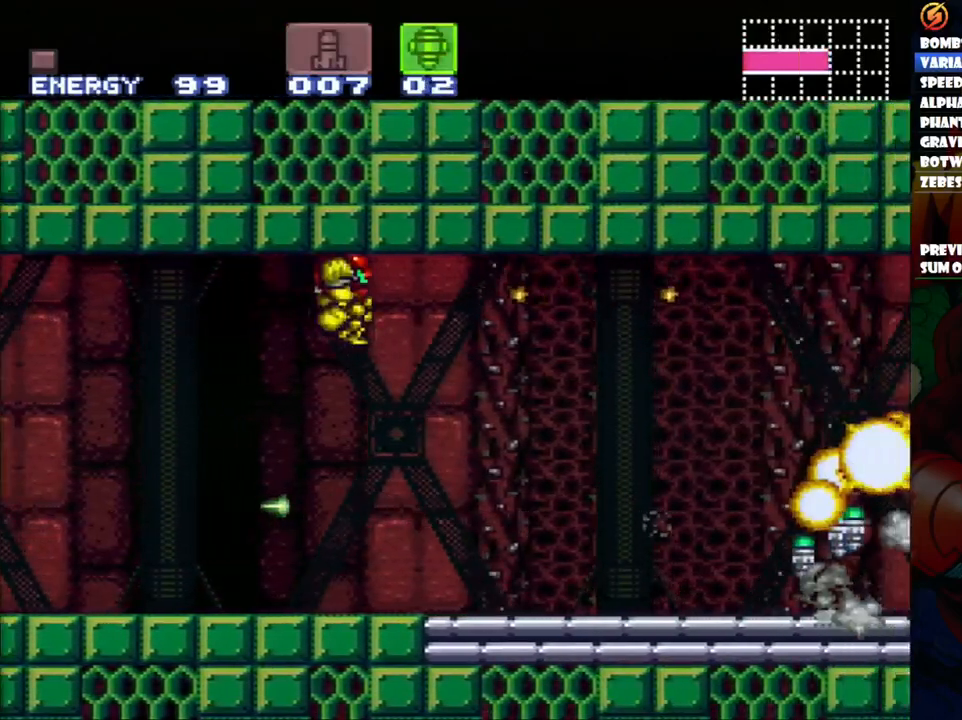
Gameplay with a controller (Nintendo layout); each line is a JSON object with the inputs held at the frame after it. "events" lists button and stick changes between this image and that frame as [ms after this image, input, new state], when the widget could be followed in between. Not read: L3 R1 R3.
{"buttons": ["A", "DPAD_RIGHT"], "events": []}
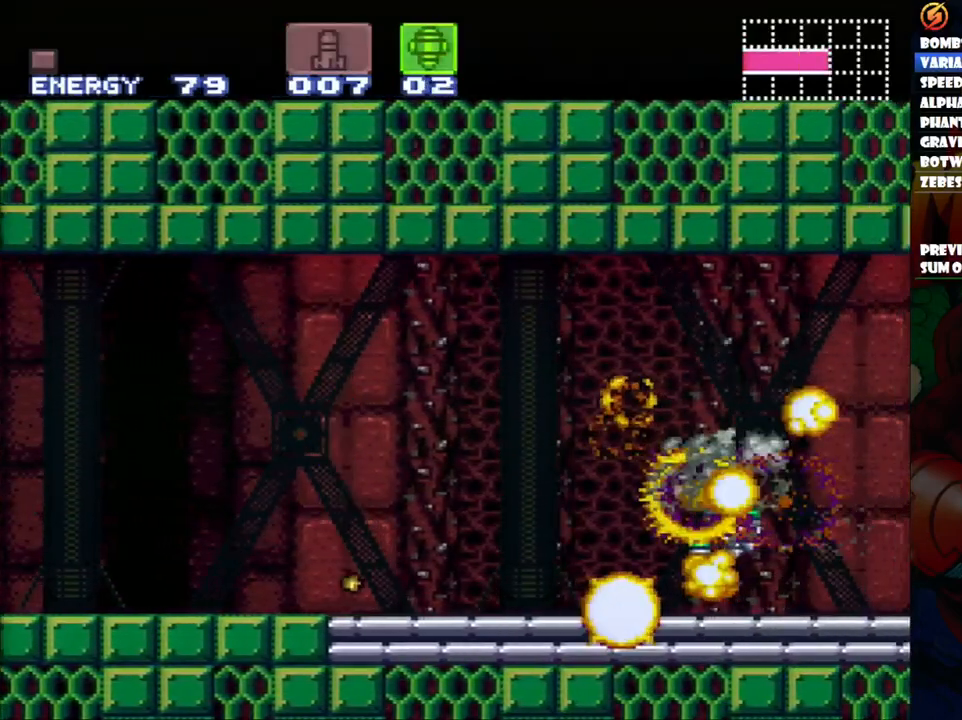
{"buttons": ["A", "DPAD_RIGHT"], "events": []}
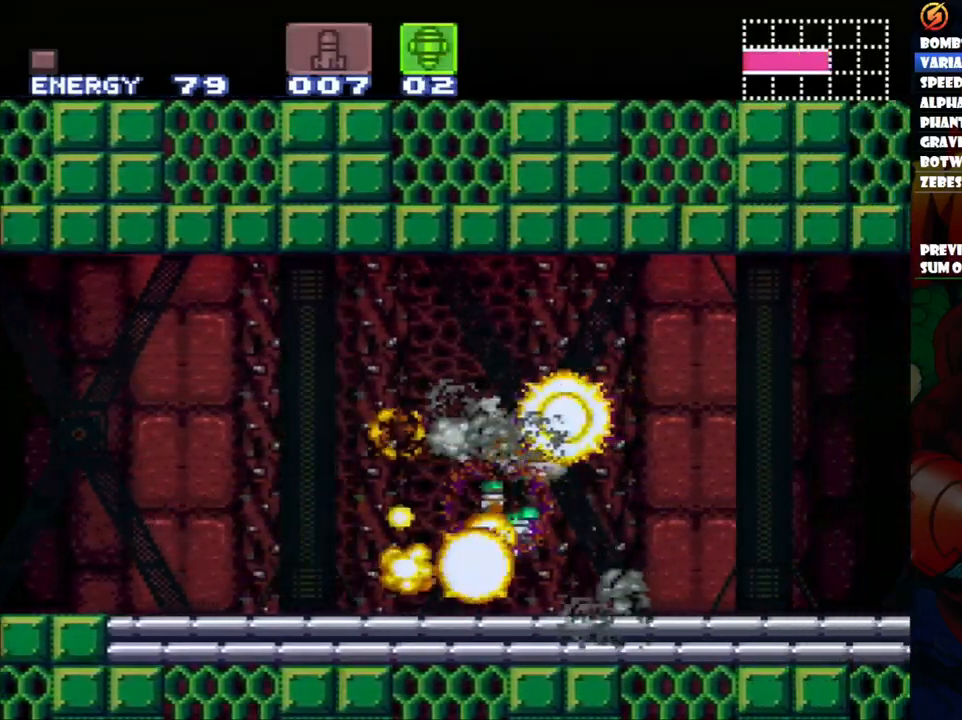
{"buttons": ["A"], "events": [[317, "DPAD_RIGHT", "up"]]}
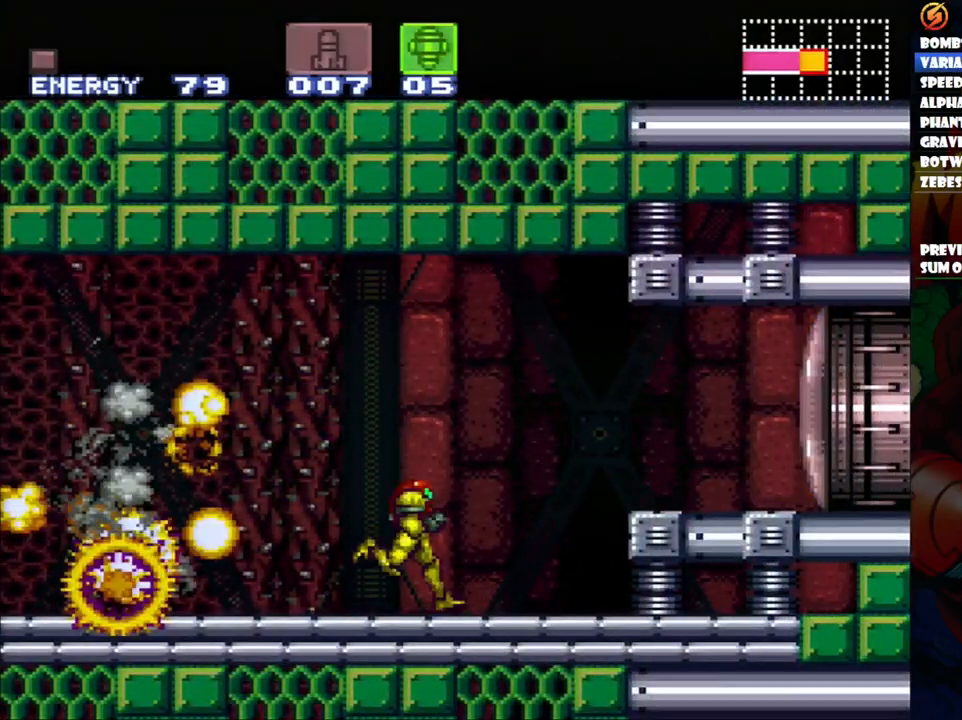
{"buttons": ["Y", "DPAD_RIGHT"], "events": [[17, "A", "up"], [117, "SELECT", "down"], [150, "SELECT", "up"], [317, "DPAD_RIGHT", "down"], [417, "Y", "down"]]}
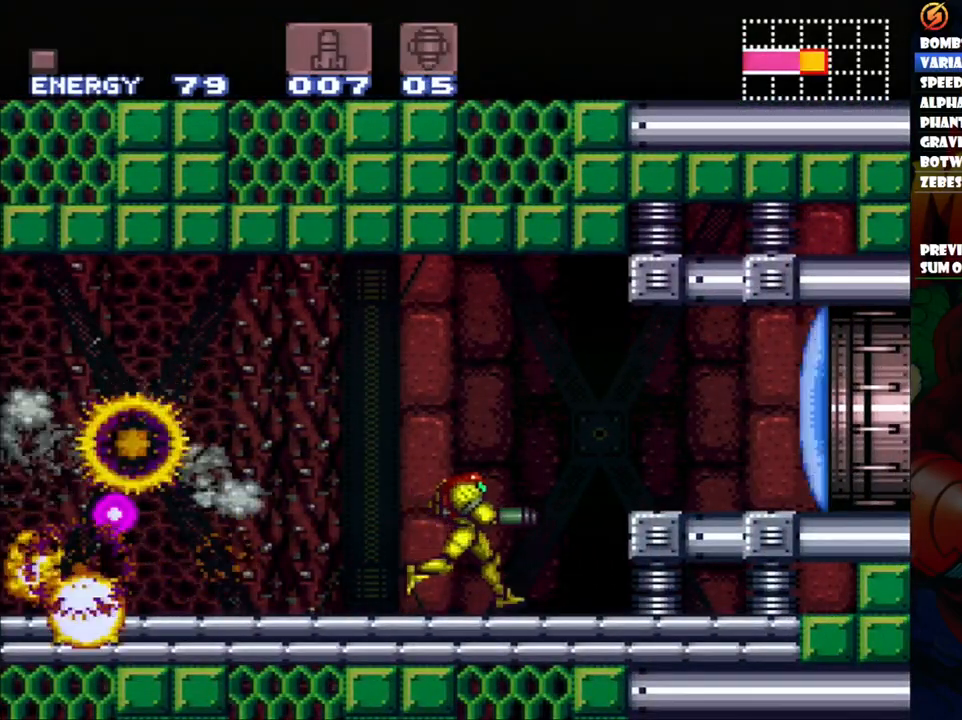
{"buttons": ["A", "DPAD_UP", "DPAD_RIGHT"], "events": [[33, "Y", "up"], [100, "B", "down"], [283, "B", "up"], [317, "A", "down"], [500, "DPAD_UP", "down"]]}
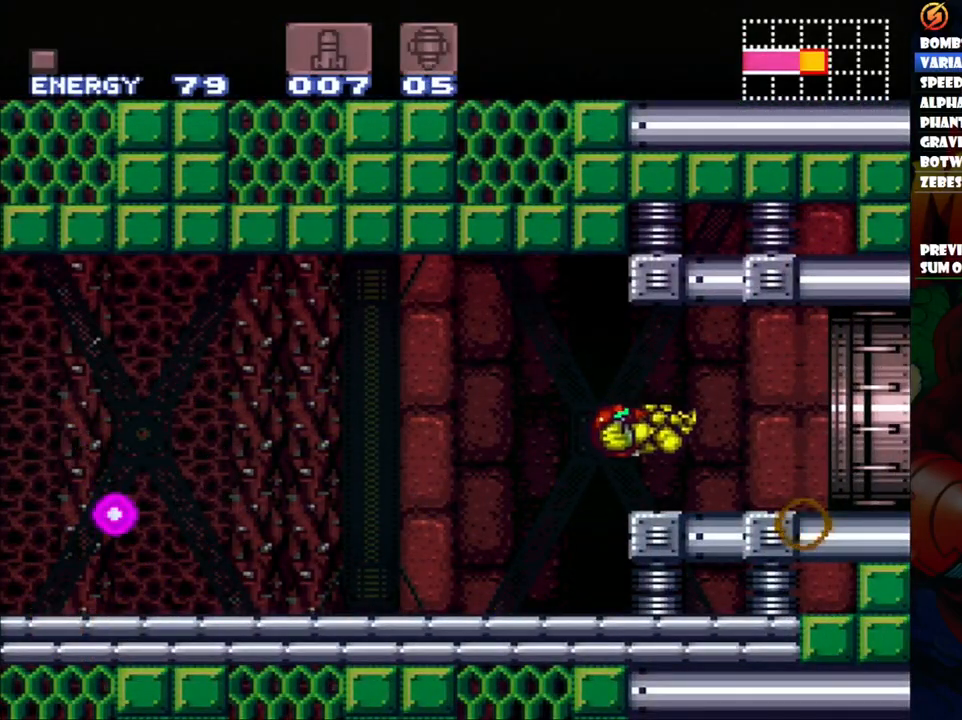
{"buttons": ["A", "DPAD_RIGHT"], "events": [[133, "DPAD_UP", "up"]]}
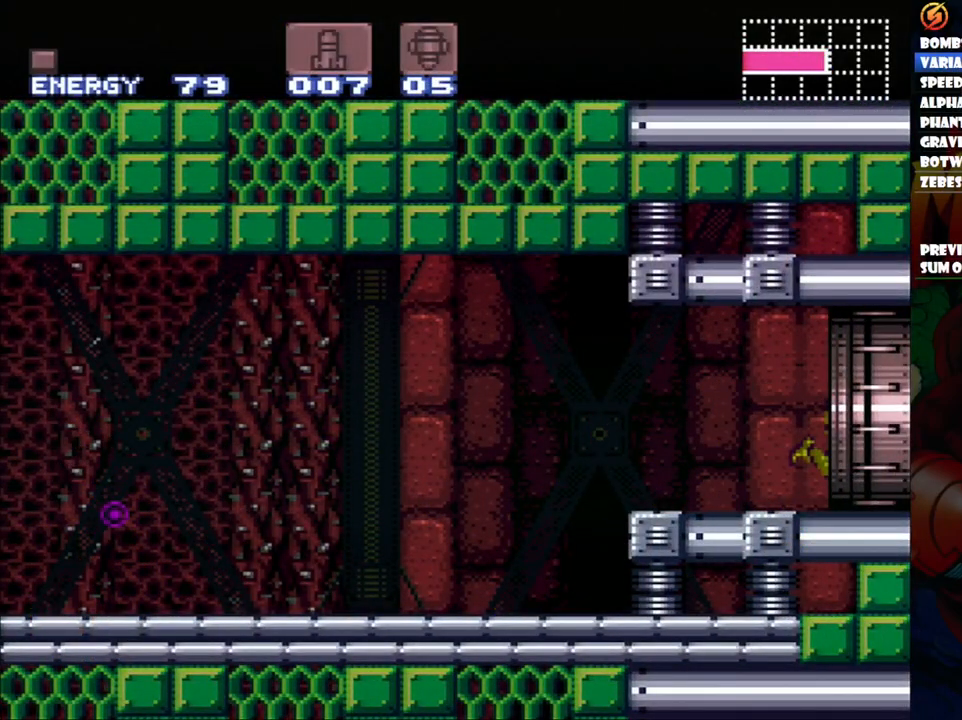
{"buttons": ["A", "DPAD_RIGHT"], "events": [[217, "DPAD_UP", "down"], [417, "DPAD_UP", "up"]]}
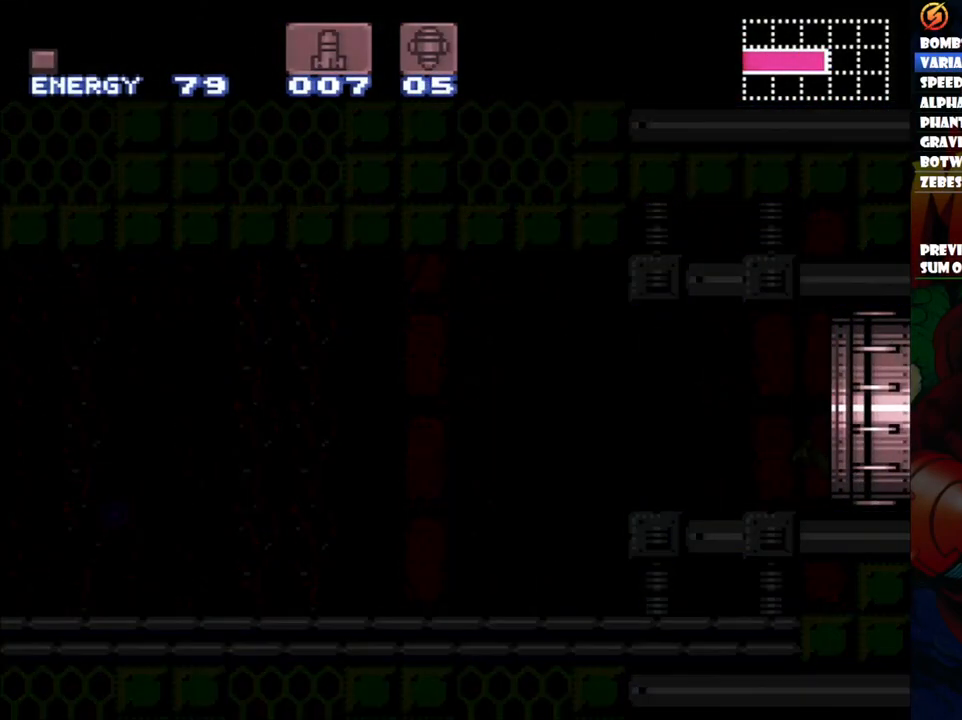
{"buttons": ["A", "DPAD_RIGHT"], "events": []}
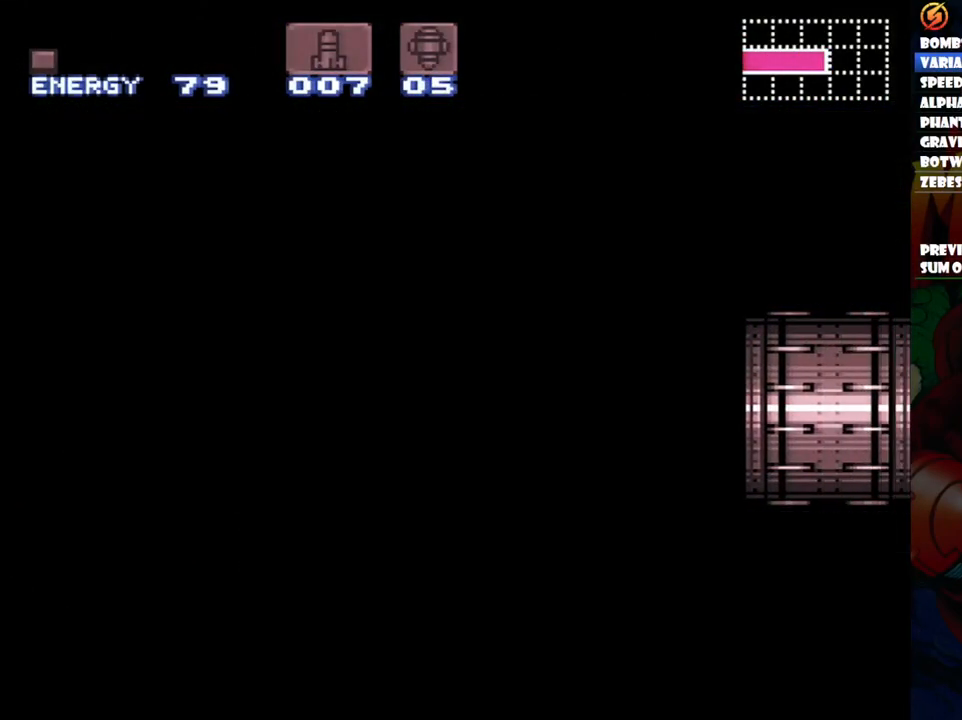
{"buttons": ["A", "DPAD_RIGHT"], "events": [[183, "DPAD_DOWN", "down"], [317, "DPAD_DOWN", "up"]]}
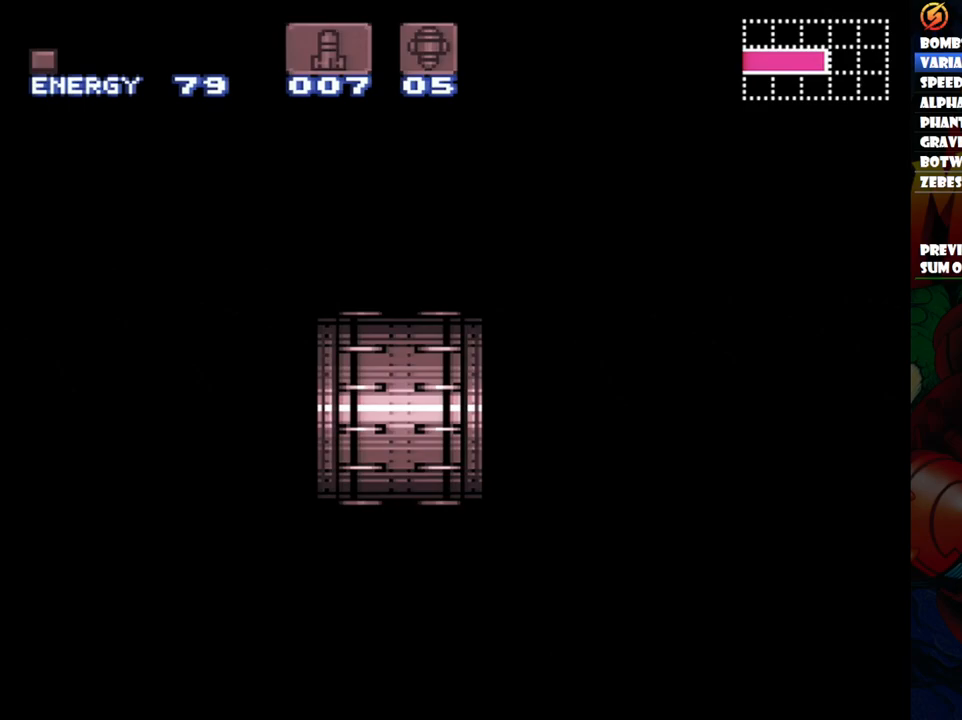
{"buttons": ["A", "DPAD_RIGHT"], "events": [[167, "DPAD_UP", "down"], [483, "DPAD_UP", "up"]]}
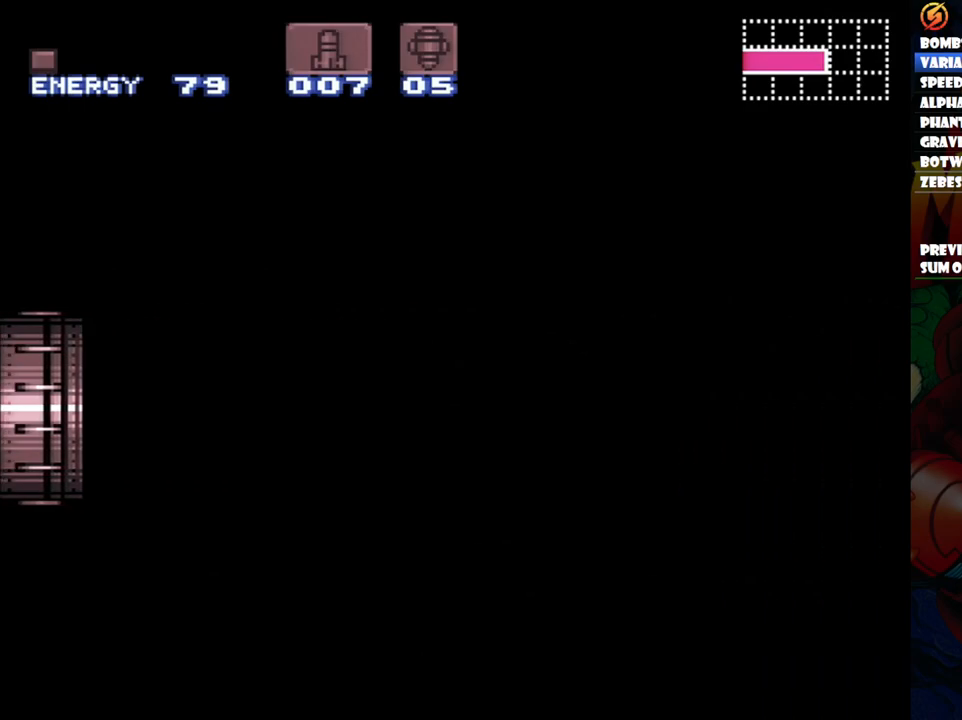
{"buttons": ["A", "DPAD_RIGHT"], "events": []}
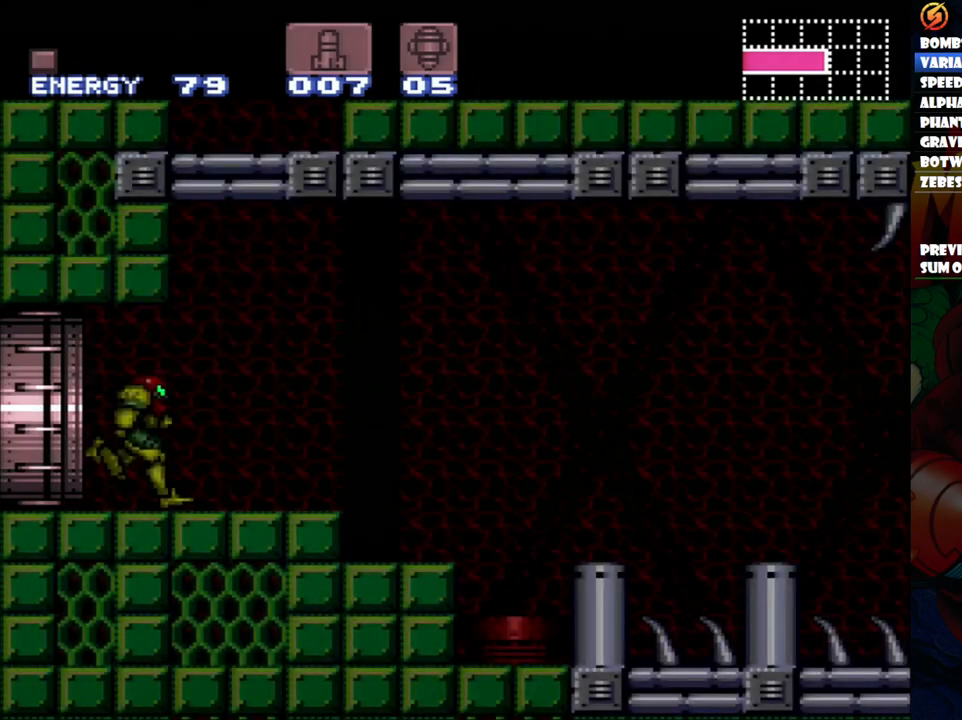
{"buttons": ["A", "B", "DPAD_RIGHT"], "events": [[333, "B", "down"]]}
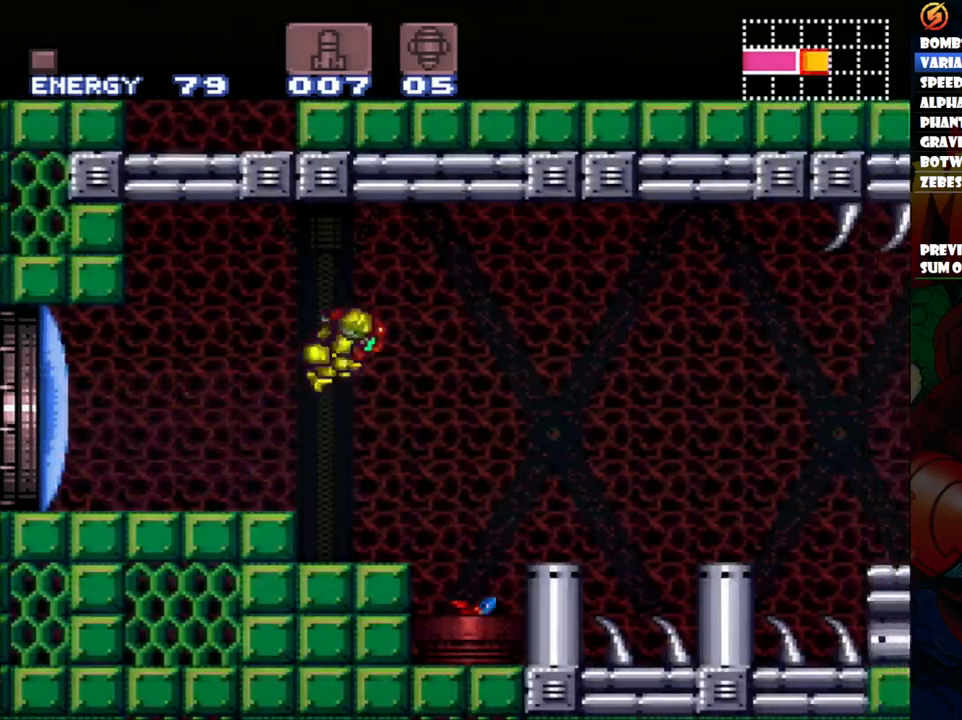
{"buttons": ["A", "DPAD_RIGHT"], "events": [[500, "B", "up"]]}
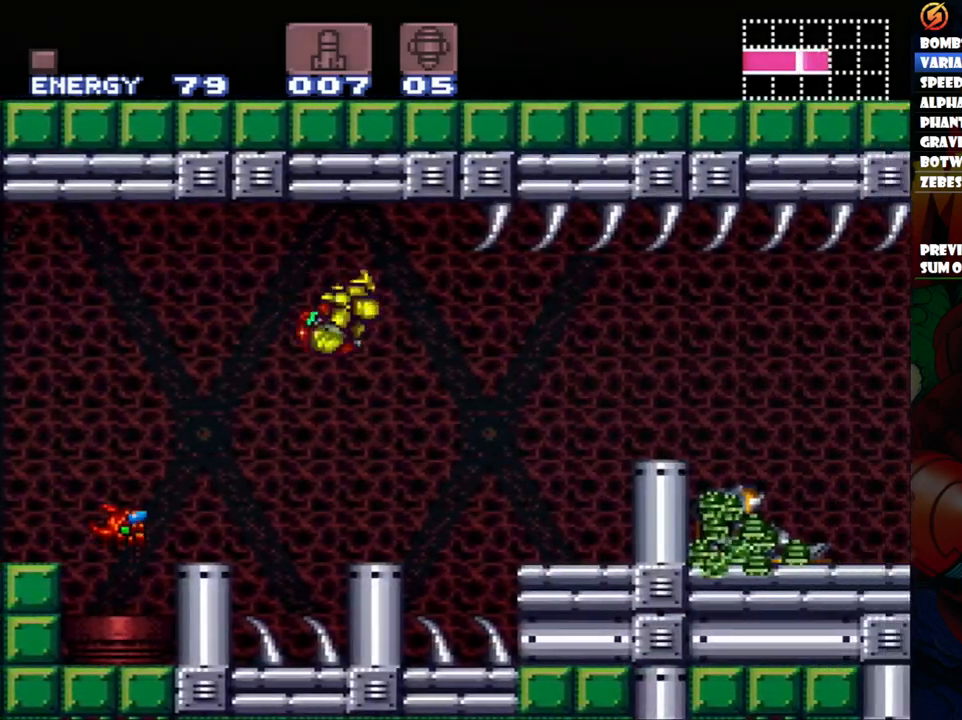
{"buttons": ["B", "DPAD_RIGHT"], "events": [[100, "A", "up"], [383, "B", "down"]]}
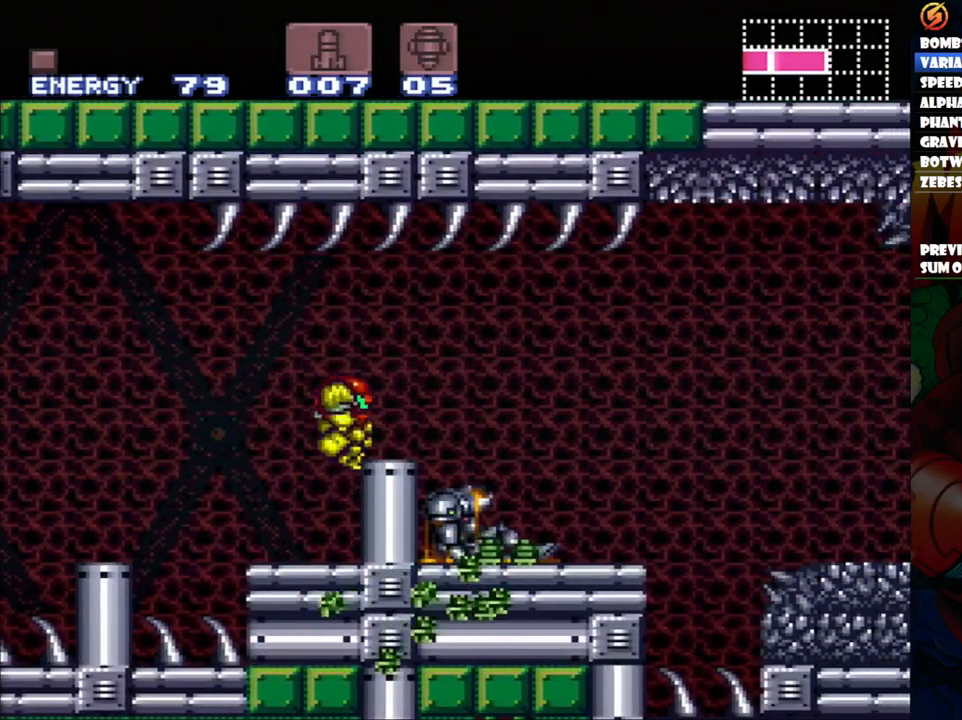
{"buttons": ["DPAD_RIGHT"], "events": [[50, "B", "up"]]}
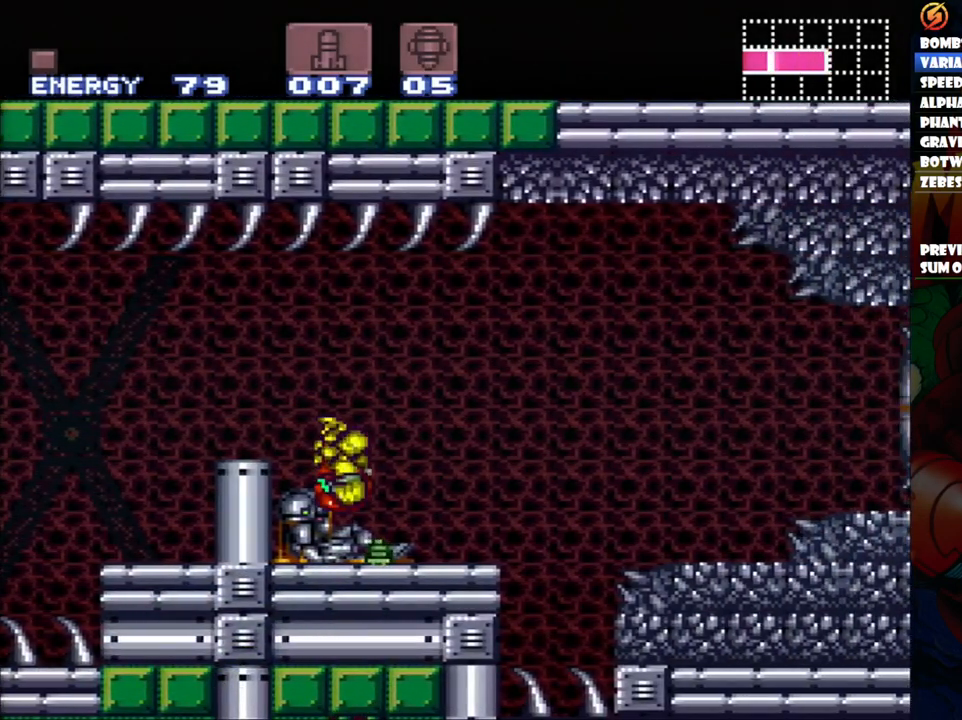
{"buttons": ["DPAD_RIGHT"], "events": [[183, "B", "down"], [450, "B", "up"]]}
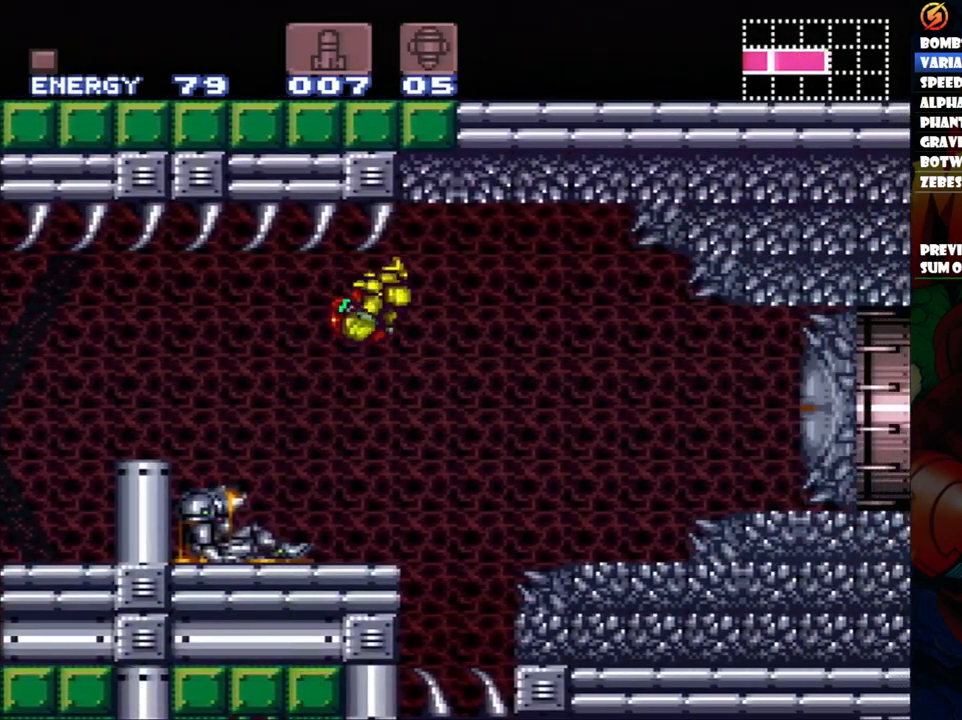
{"buttons": ["DPAD_RIGHT"], "events": [[17, "X", "down"], [117, "X", "up"], [183, "X", "down"], [283, "X", "up"]]}
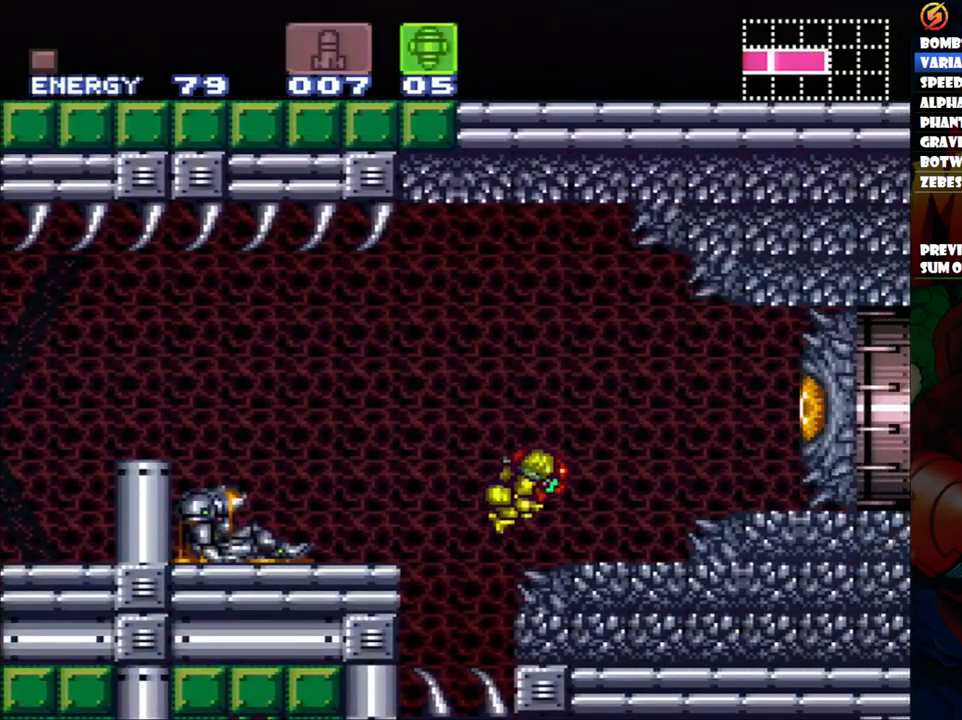
{"buttons": [], "events": [[150, "B", "down"], [267, "B", "up"], [333, "DPAD_RIGHT", "up"]]}
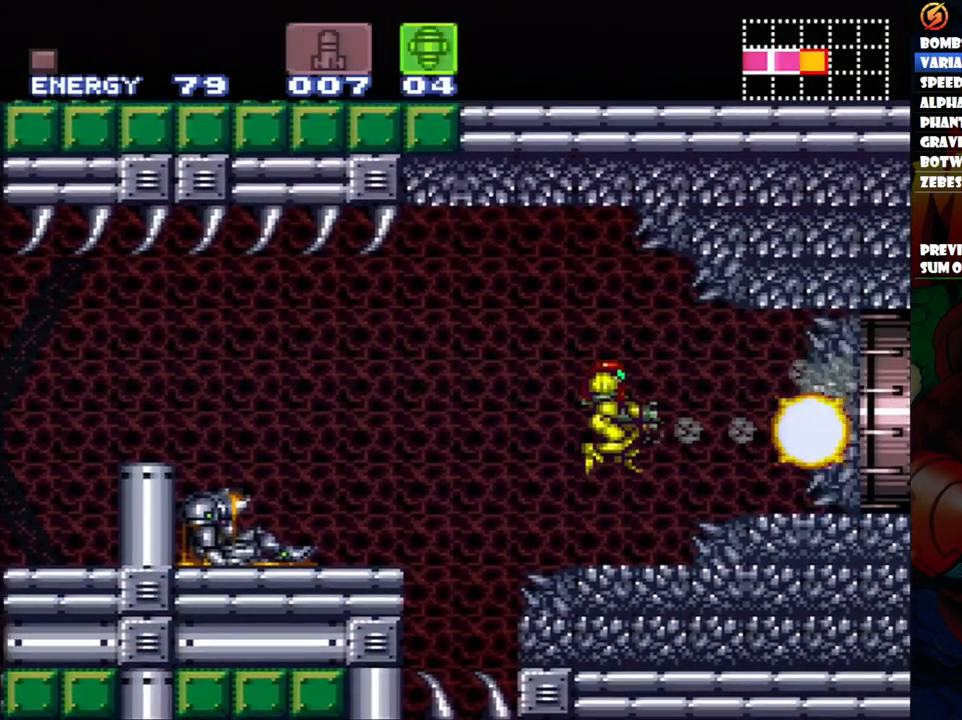
{"buttons": ["B", "DPAD_RIGHT"], "events": [[83, "SELECT", "down"], [200, "SELECT", "up"], [350, "DPAD_RIGHT", "down"], [417, "B", "down"]]}
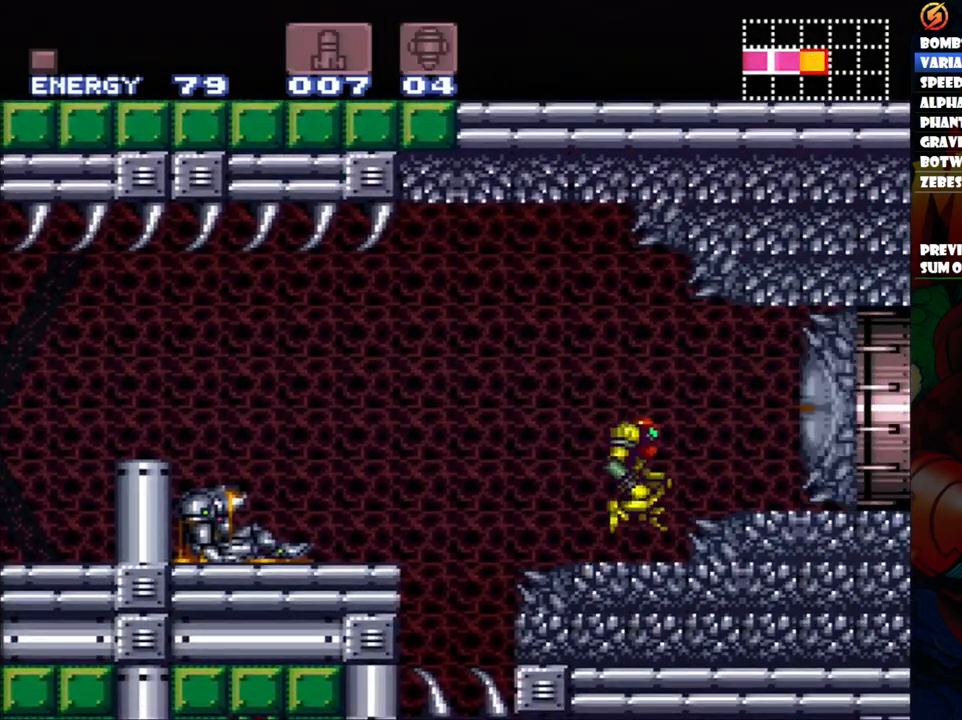
{"buttons": ["Y"], "events": [[17, "B", "up"], [117, "Y", "down"], [200, "Y", "up"], [350, "Y", "down"], [383, "DPAD_RIGHT", "up"], [400, "Y", "up"], [467, "Y", "down"]]}
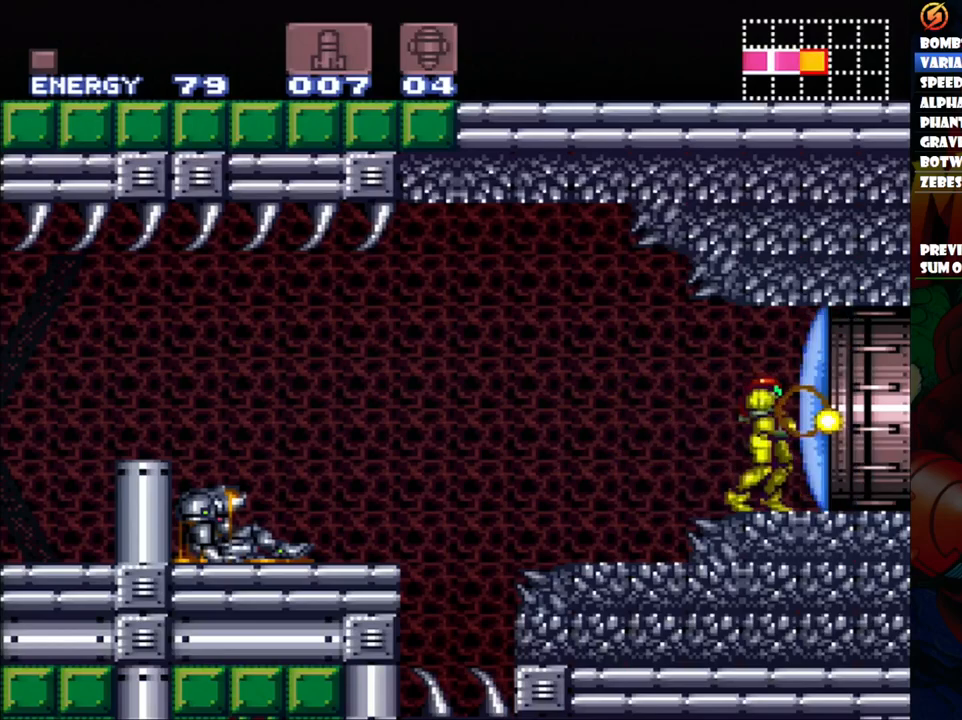
{"buttons": ["DPAD_RIGHT"], "events": [[67, "Y", "up"], [133, "Y", "down"], [233, "Y", "up"], [283, "Y", "down"], [383, "Y", "up"], [467, "DPAD_RIGHT", "down"]]}
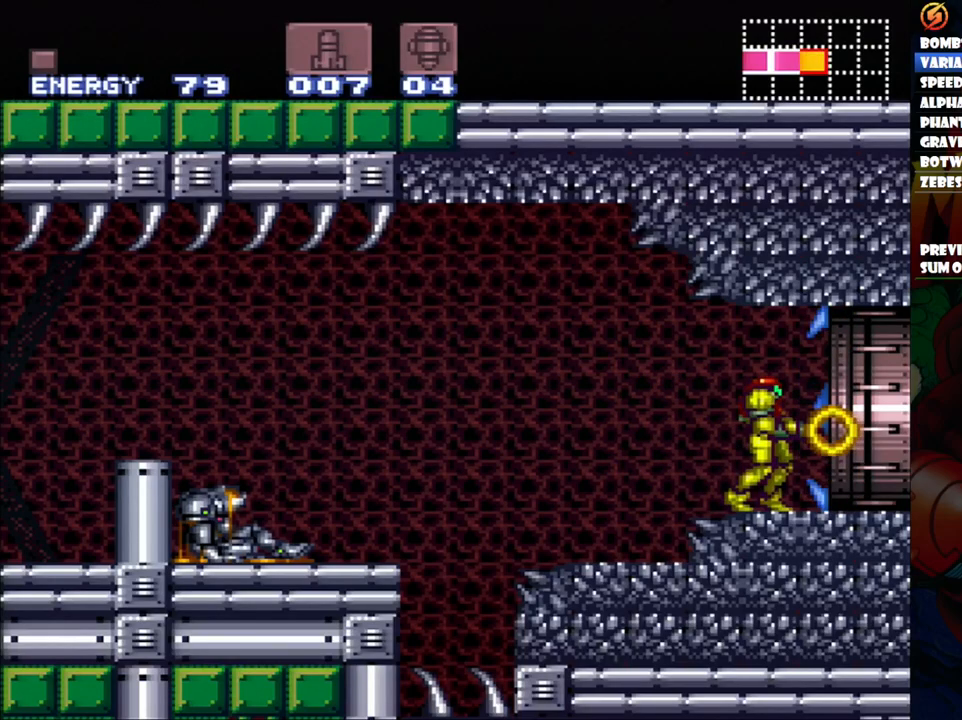
{"buttons": [], "events": [[167, "A", "down"], [383, "DPAD_RIGHT", "up"], [433, "A", "up"]]}
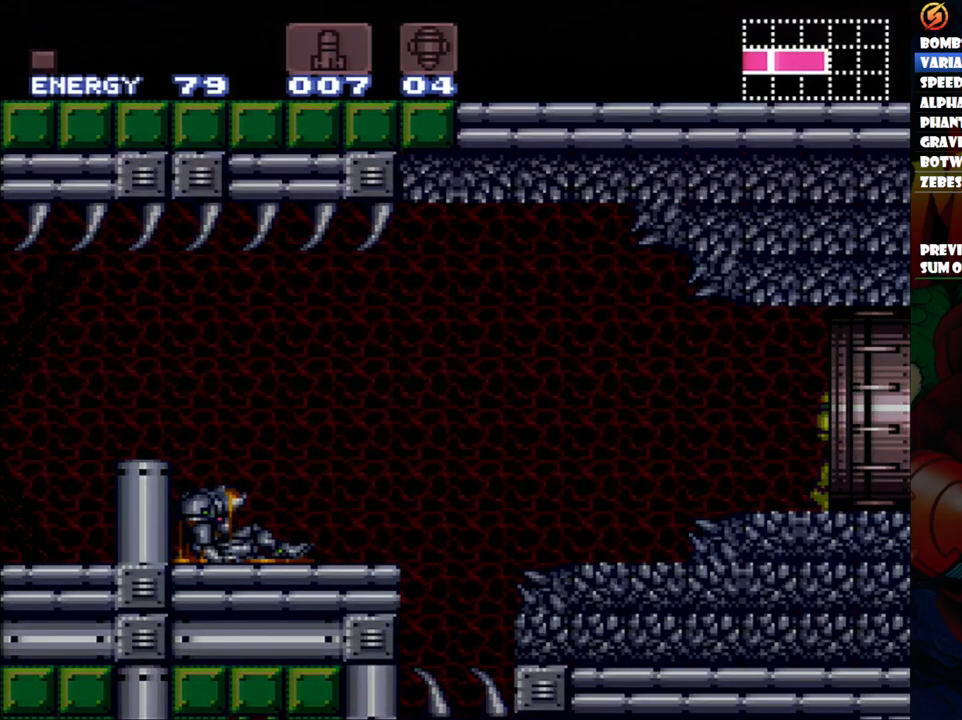
{"buttons": [], "events": []}
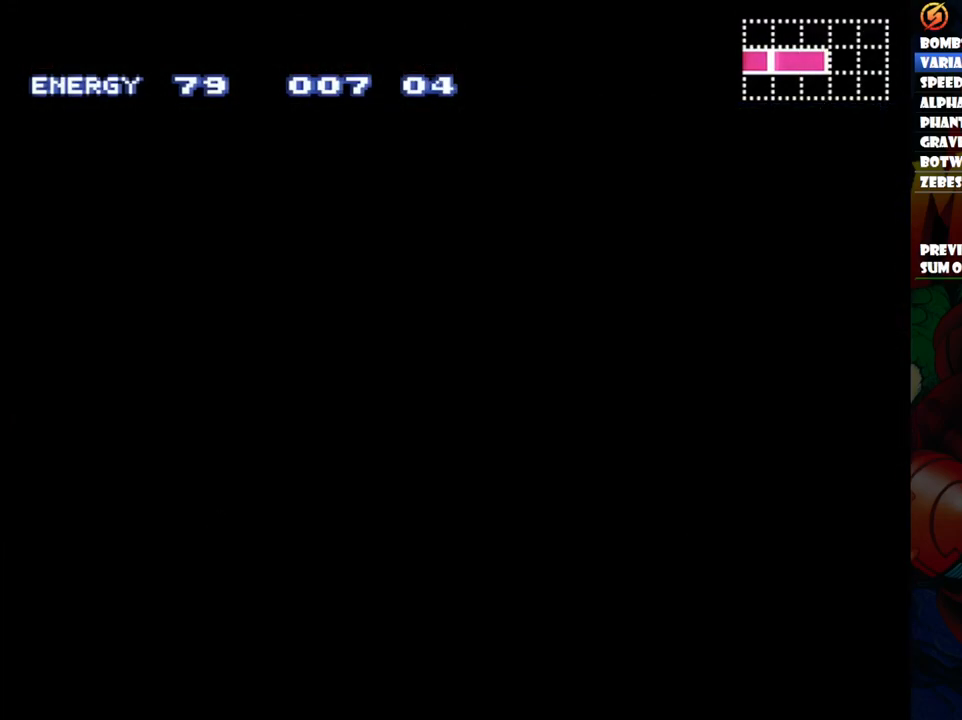
{"buttons": [], "events": []}
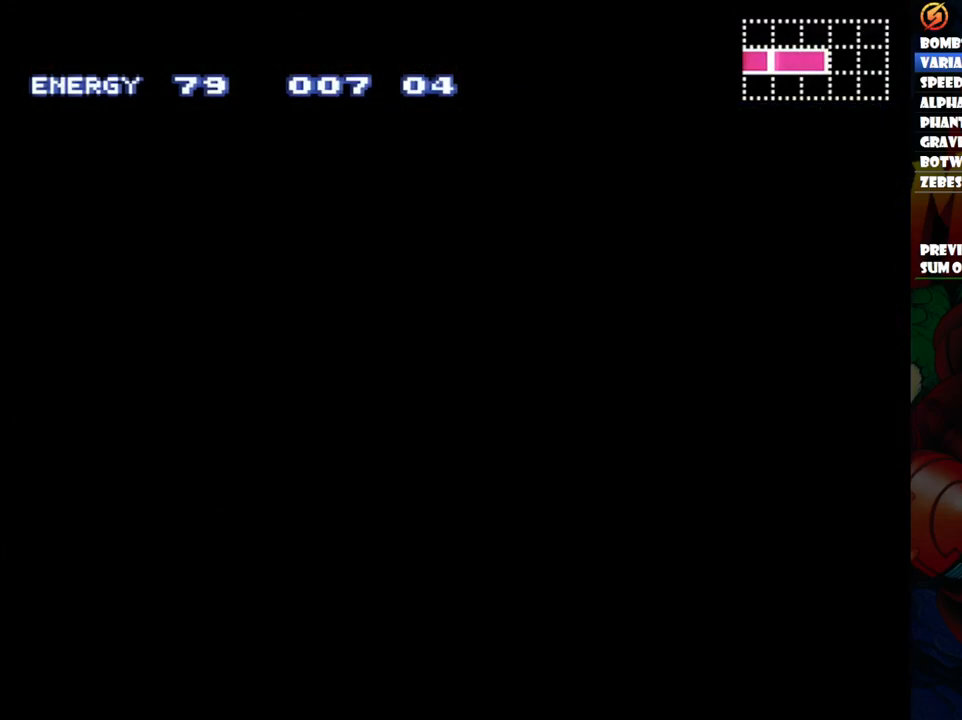
{"buttons": [], "events": [[67, "DPAD_LEFT", "down"], [100, "DPAD_LEFT", "up"]]}
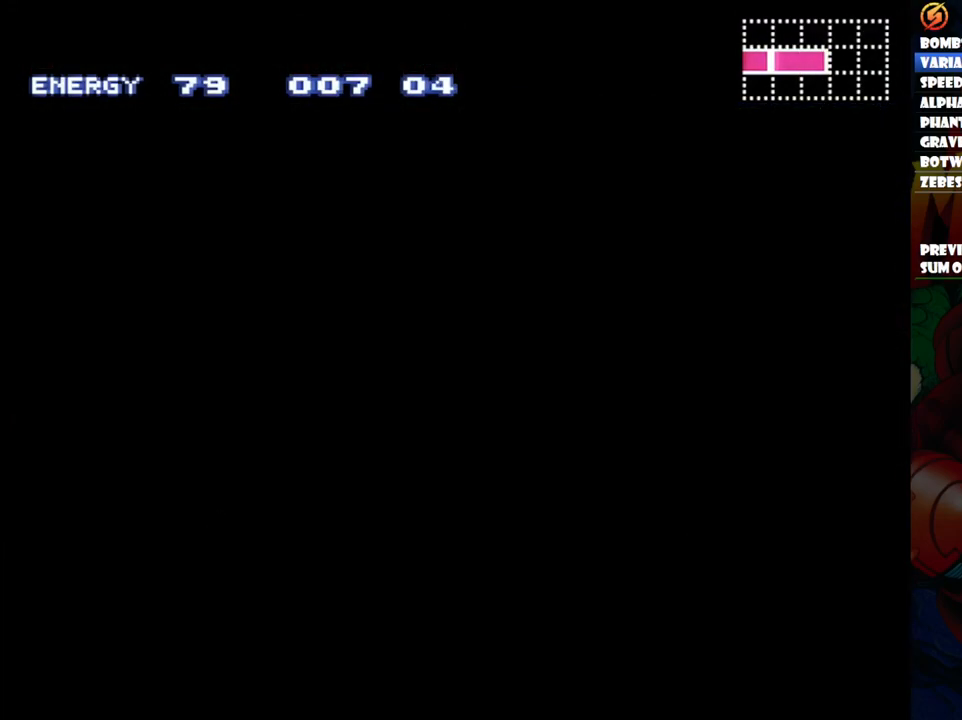
{"buttons": [], "events": []}
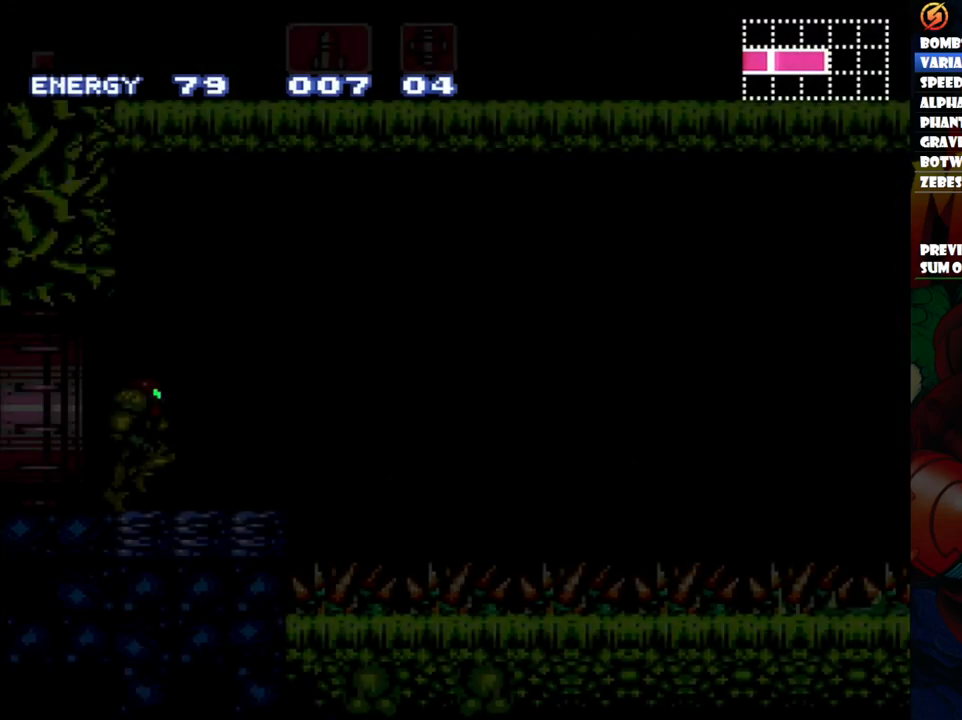
{"buttons": ["DPAD_LEFT"], "events": [[417, "DPAD_LEFT", "down"]]}
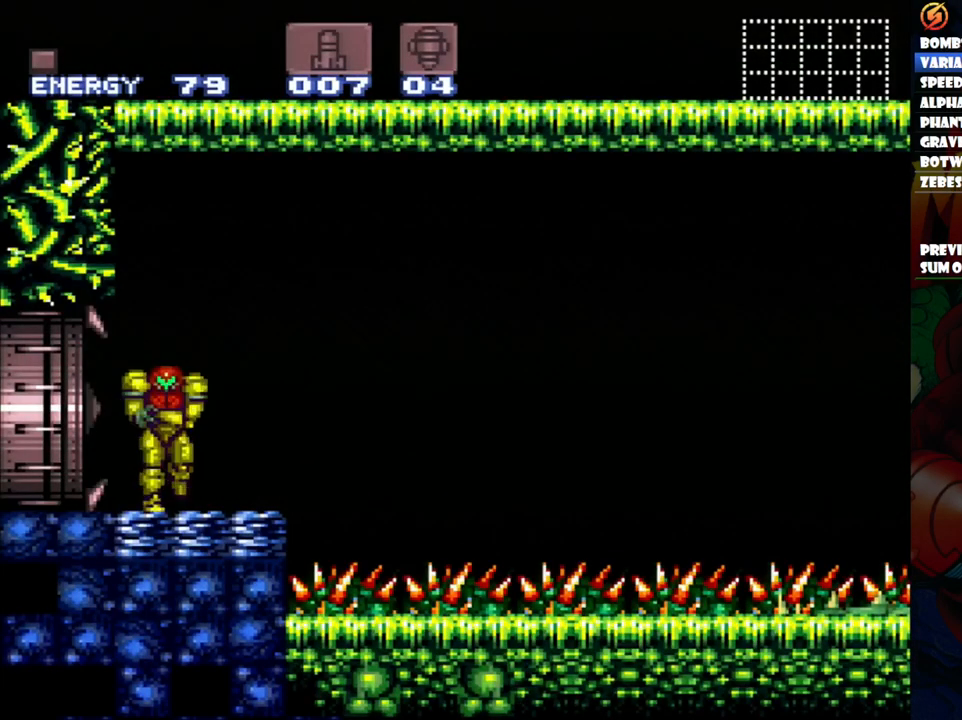
{"buttons": ["DPAD_DOWN"], "events": [[333, "DPAD_LEFT", "up"], [417, "DPAD_DOWN", "down"]]}
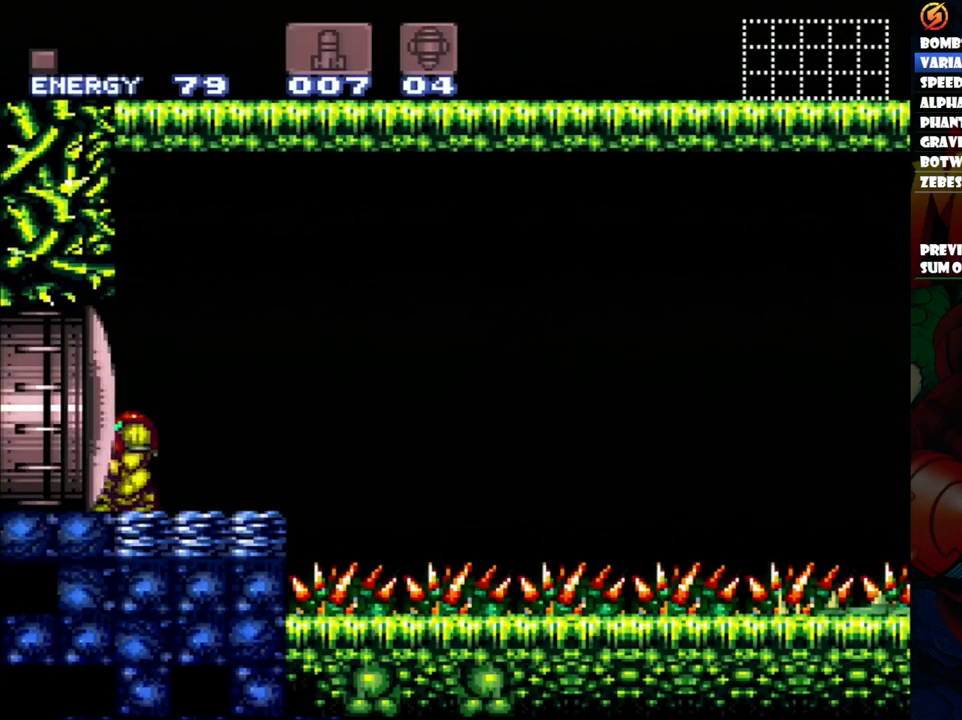
{"buttons": ["DPAD_UP"], "events": [[33, "DPAD_DOWN", "up"], [83, "DPAD_DOWN", "down"], [217, "DPAD_DOWN", "up"], [300, "Y", "down"], [400, "DPAD_UP", "down"], [400, "Y", "up"]]}
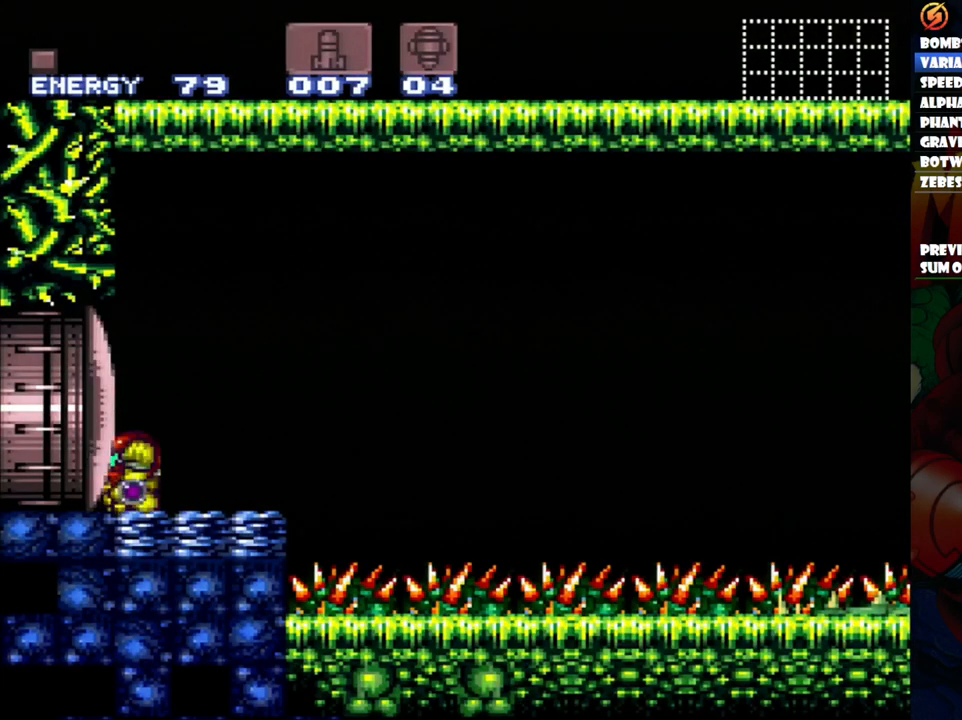
{"buttons": [], "events": [[17, "DPAD_UP", "up"], [133, "DPAD_RIGHT", "down"], [233, "DPAD_RIGHT", "up"], [333, "DPAD_DOWN", "down"], [500, "DPAD_DOWN", "up"]]}